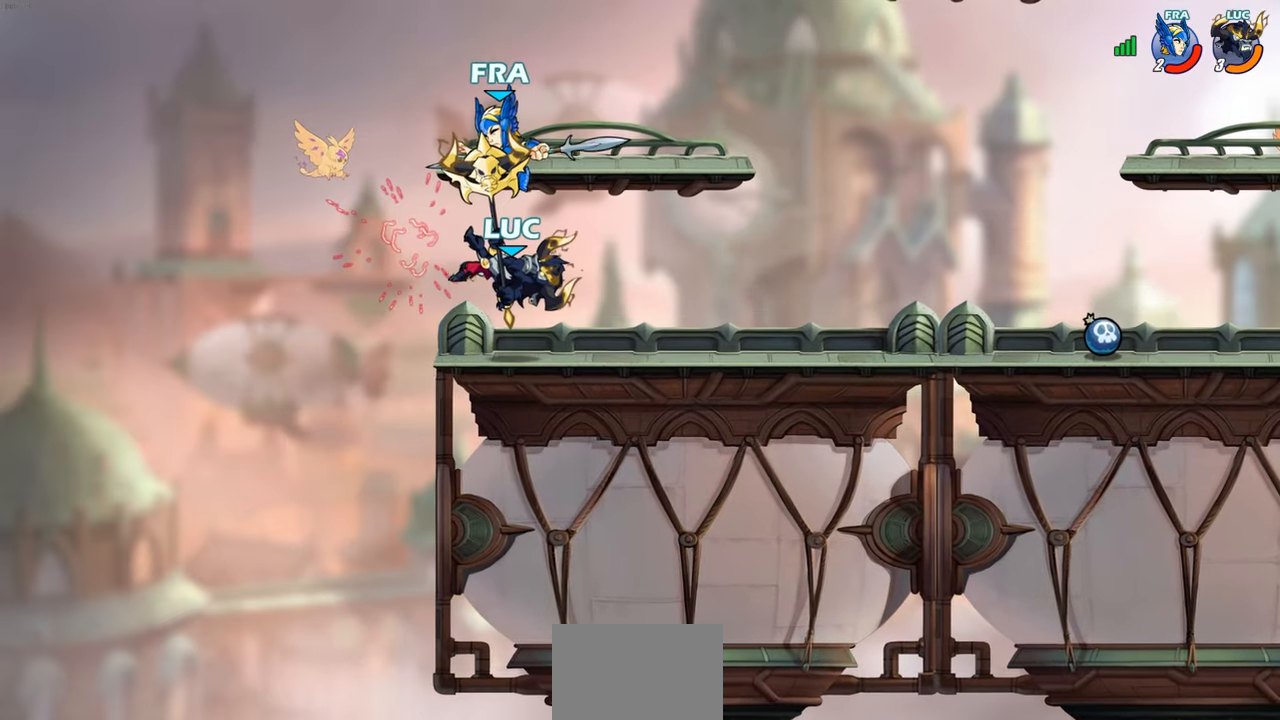
Gameplay with a controller (PlayStation layout); each line is a JSON object with the inputs held at the frame after it. "events" lists button and stick changes between this image and that frame as [ms after this image, input, new state], when the widget could be followed in between. Not read: right_stick.
{"buttons": [], "left_stick": "center", "events": [[217, "left_stick", "down-left"], [233, "SQUARE", "down"], [317, "SQUARE", "up"], [350, "left_stick", "center"]]}
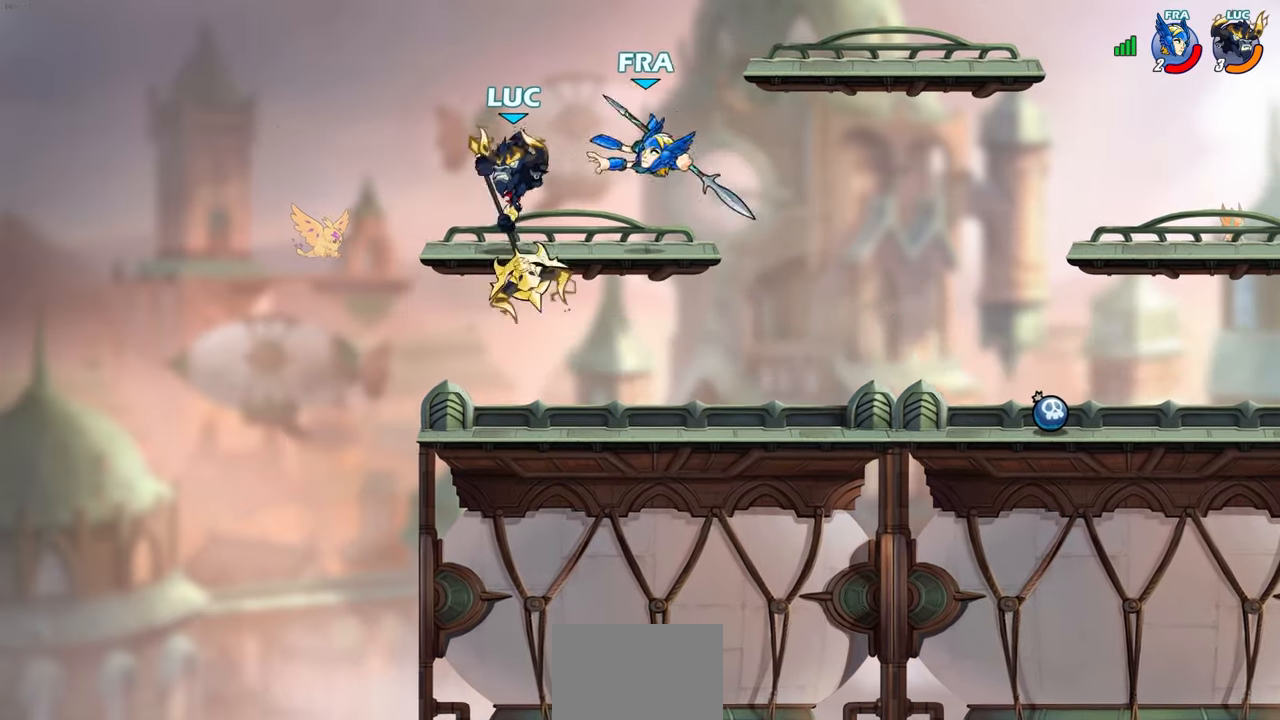
{"buttons": [], "left_stick": "right", "events": [[367, "left_stick", "right"]]}
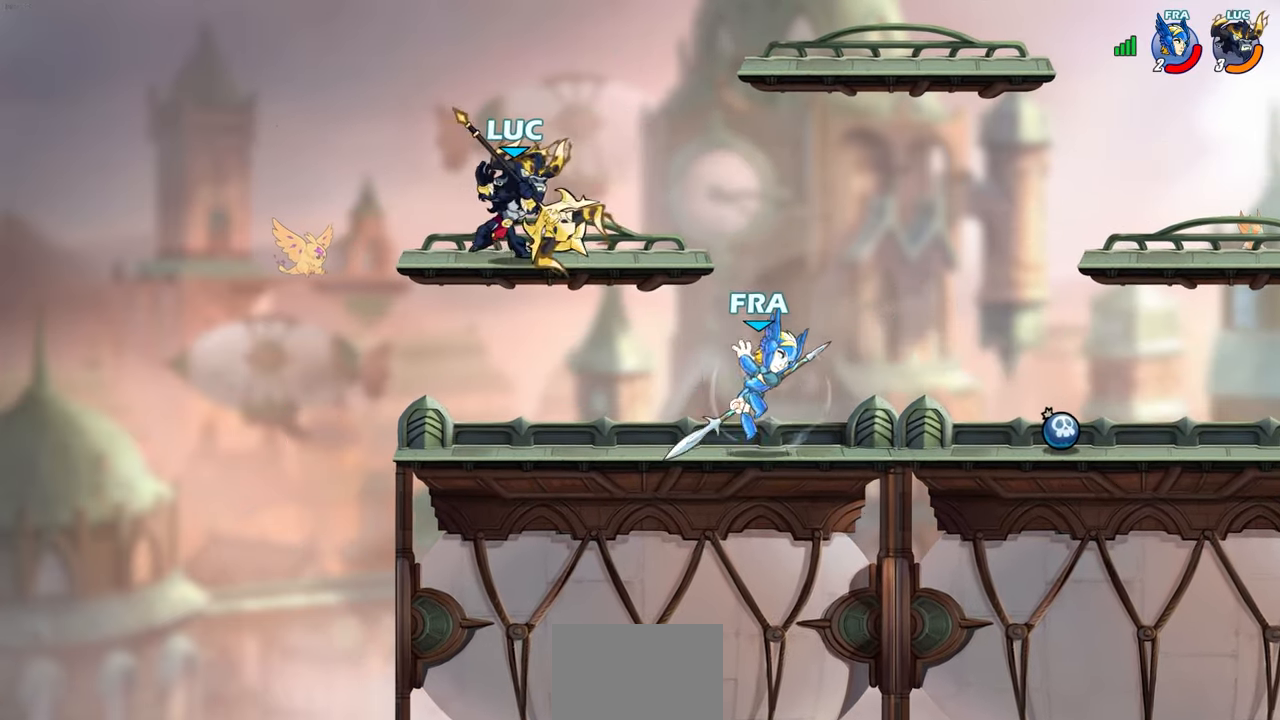
{"buttons": [], "left_stick": "left", "events": [[33, "R2", "down"], [100, "CROSS", "down"], [233, "CROSS", "up"], [250, "R2", "up"], [350, "left_stick", "up"], [417, "left_stick", "left"]]}
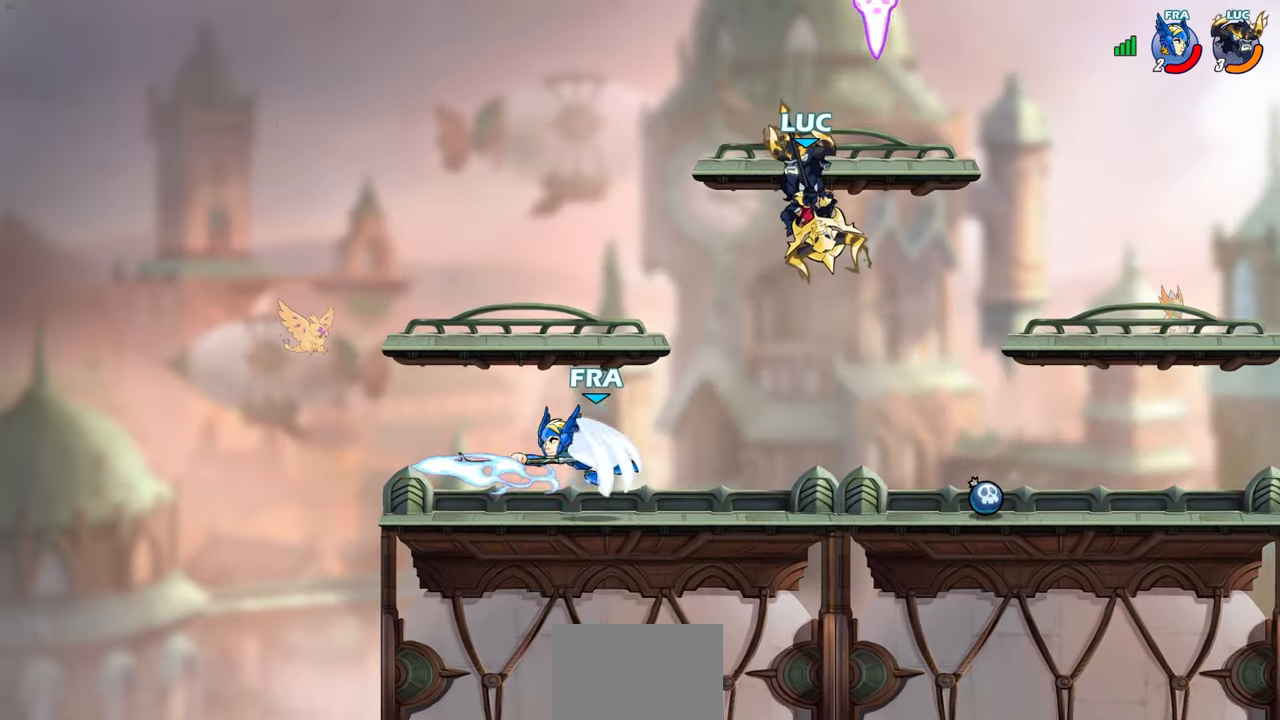
{"buttons": [], "left_stick": "left", "events": []}
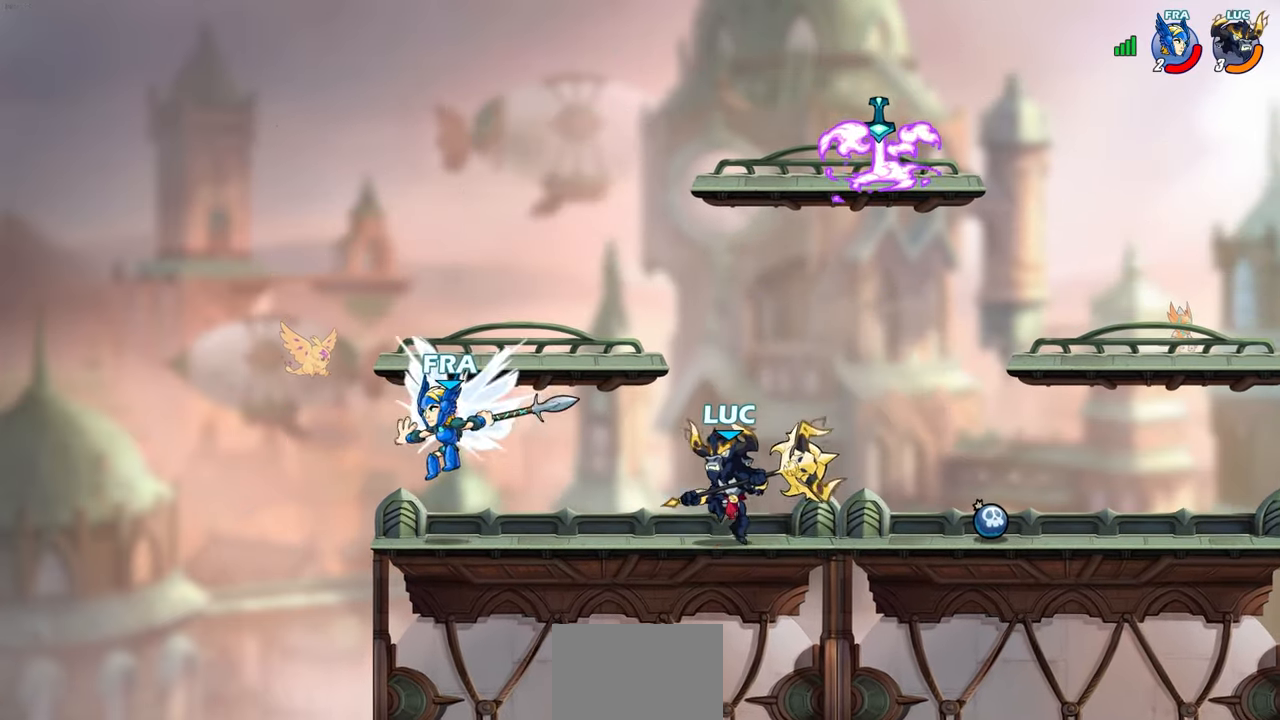
{"buttons": [], "left_stick": "up-left", "events": [[67, "CROSS", "down"], [133, "SQUARE", "down"], [150, "CROSS", "up"], [150, "left_stick", "center"], [183, "SQUARE", "up"], [317, "left_stick", "left"], [400, "left_stick", "up-left"]]}
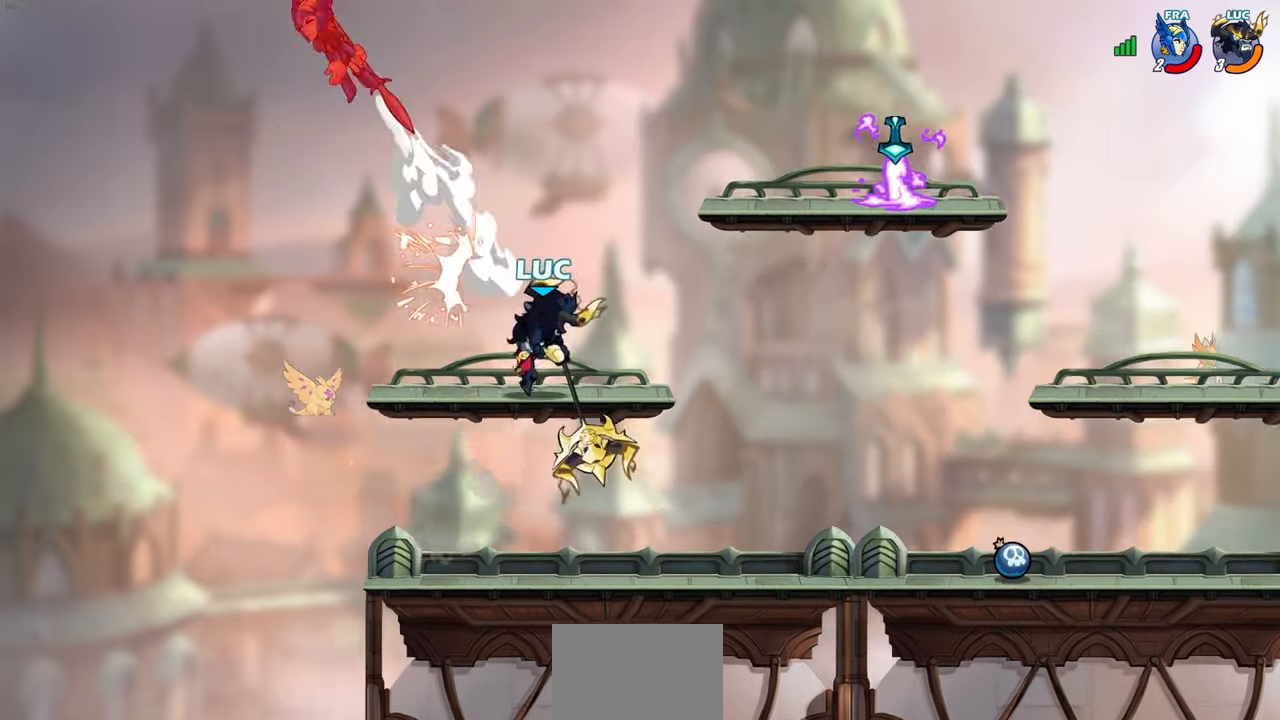
{"buttons": [], "left_stick": "center", "events": [[117, "left_stick", "center"]]}
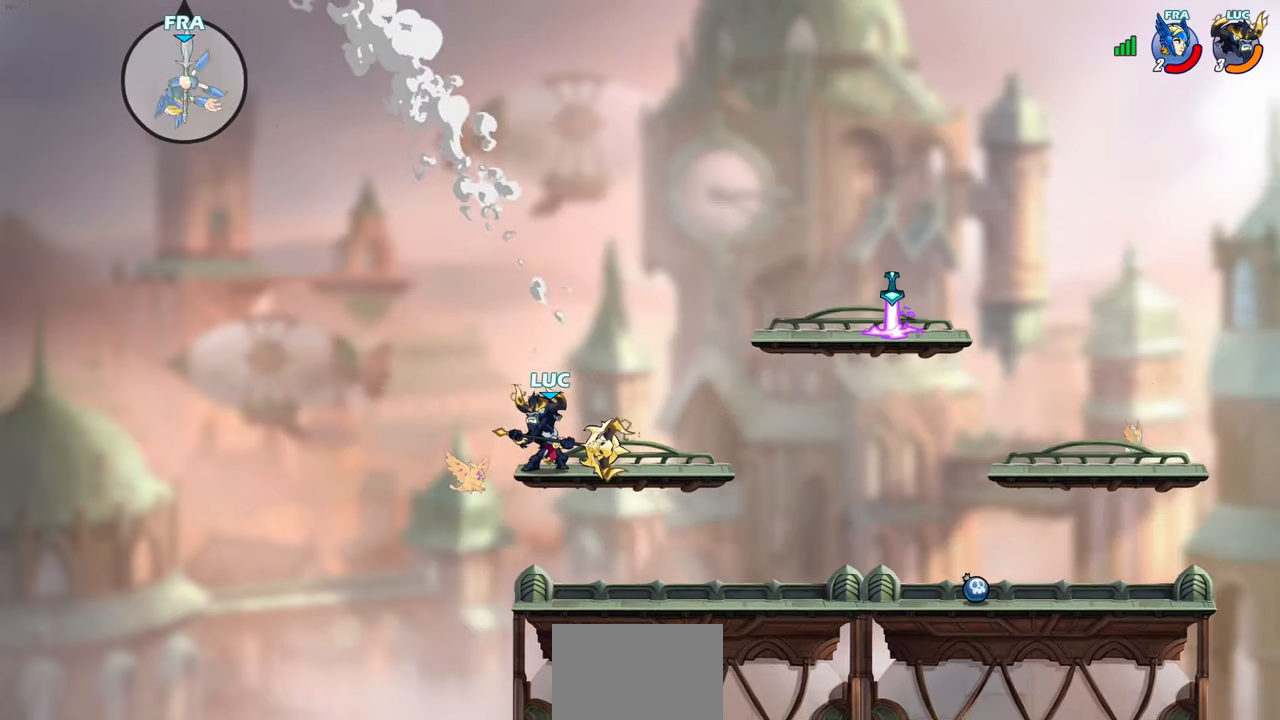
{"buttons": [], "left_stick": "center", "events": []}
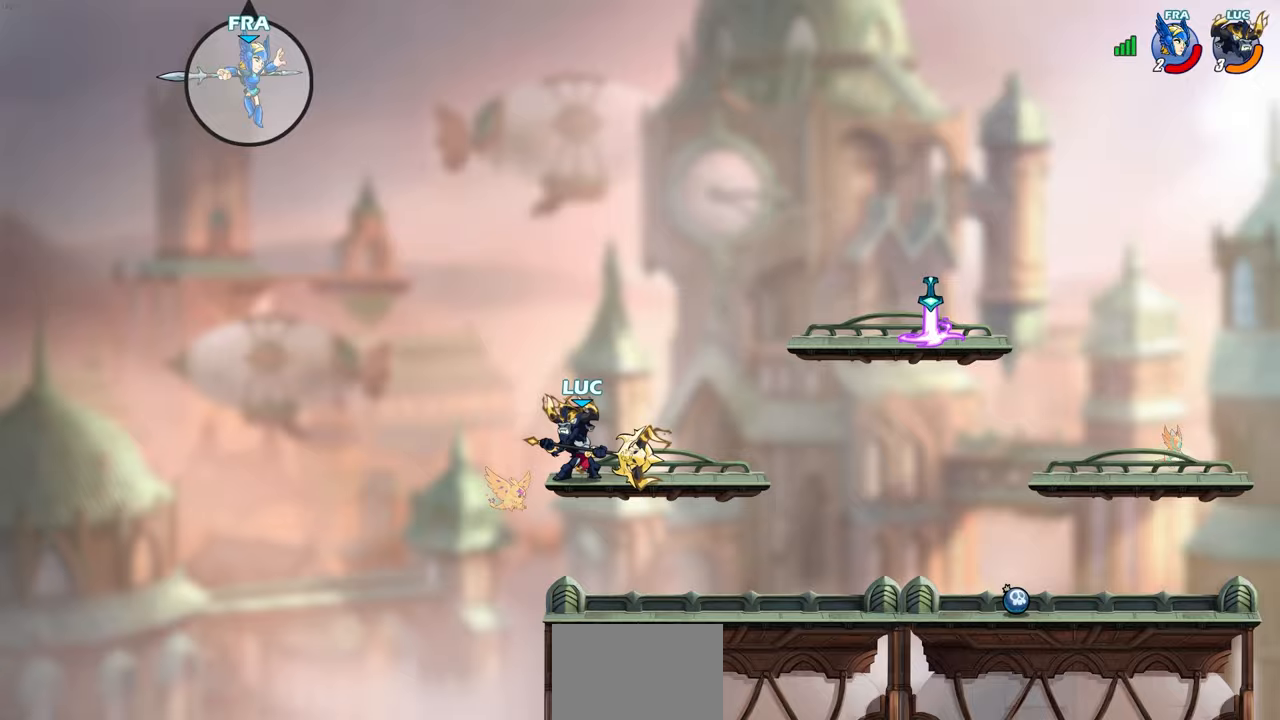
{"buttons": [], "left_stick": "center", "events": [[167, "left_stick", "left"], [200, "CIRCLE", "down"], [267, "CIRCLE", "up"], [267, "left_stick", "center"]]}
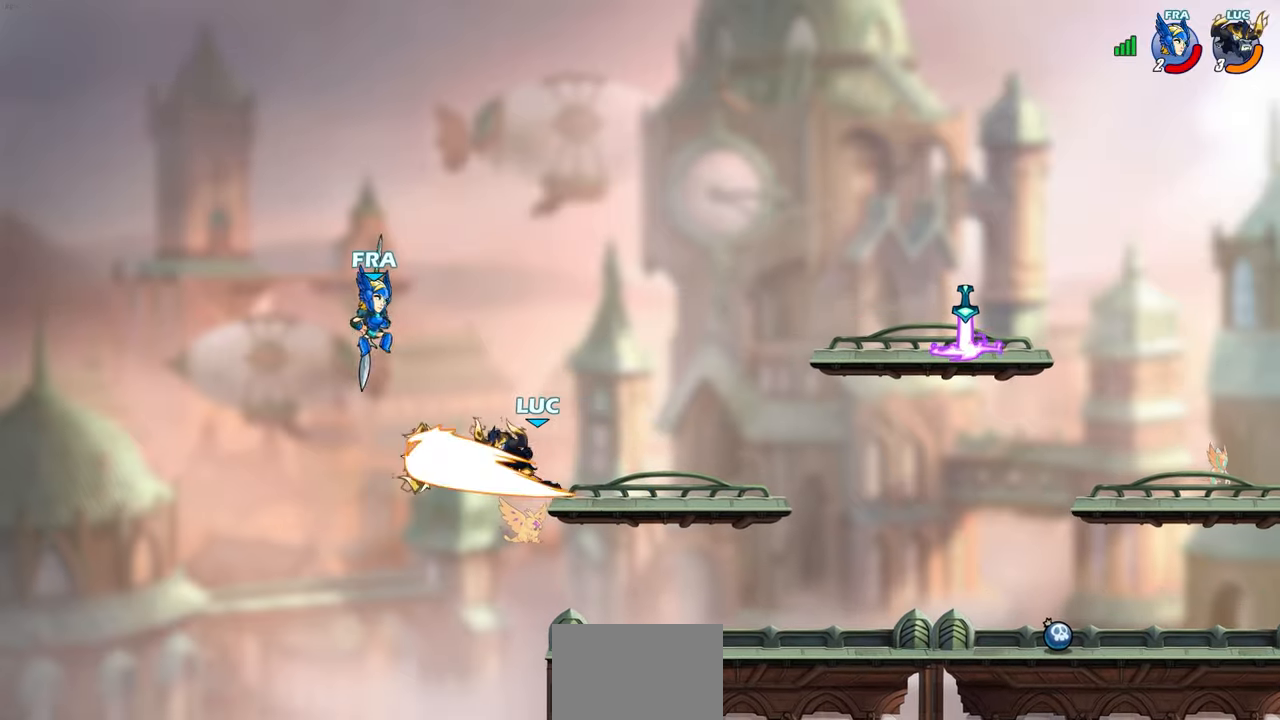
{"buttons": [], "left_stick": "center", "events": []}
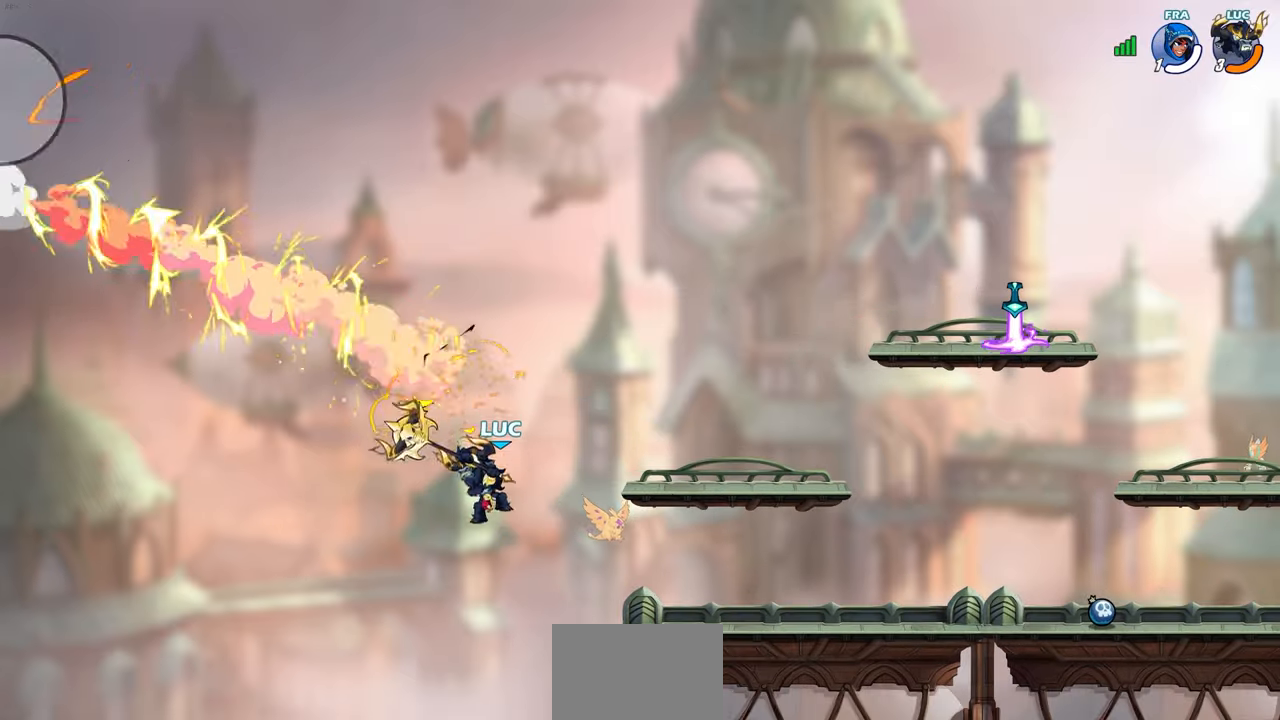
{"buttons": [], "left_stick": "right", "events": [[117, "left_stick", "right"], [217, "CROSS", "down"], [400, "CROSS", "up"]]}
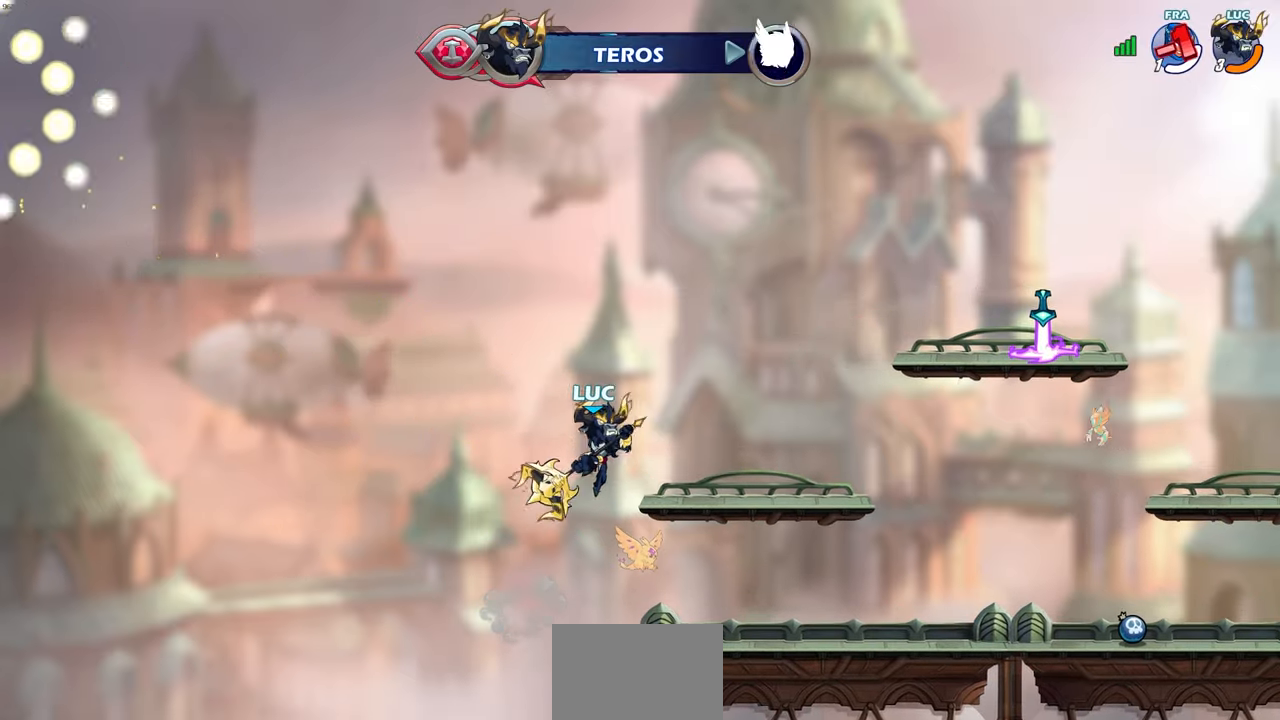
{"buttons": [], "left_stick": "center", "events": [[267, "left_stick", "center"]]}
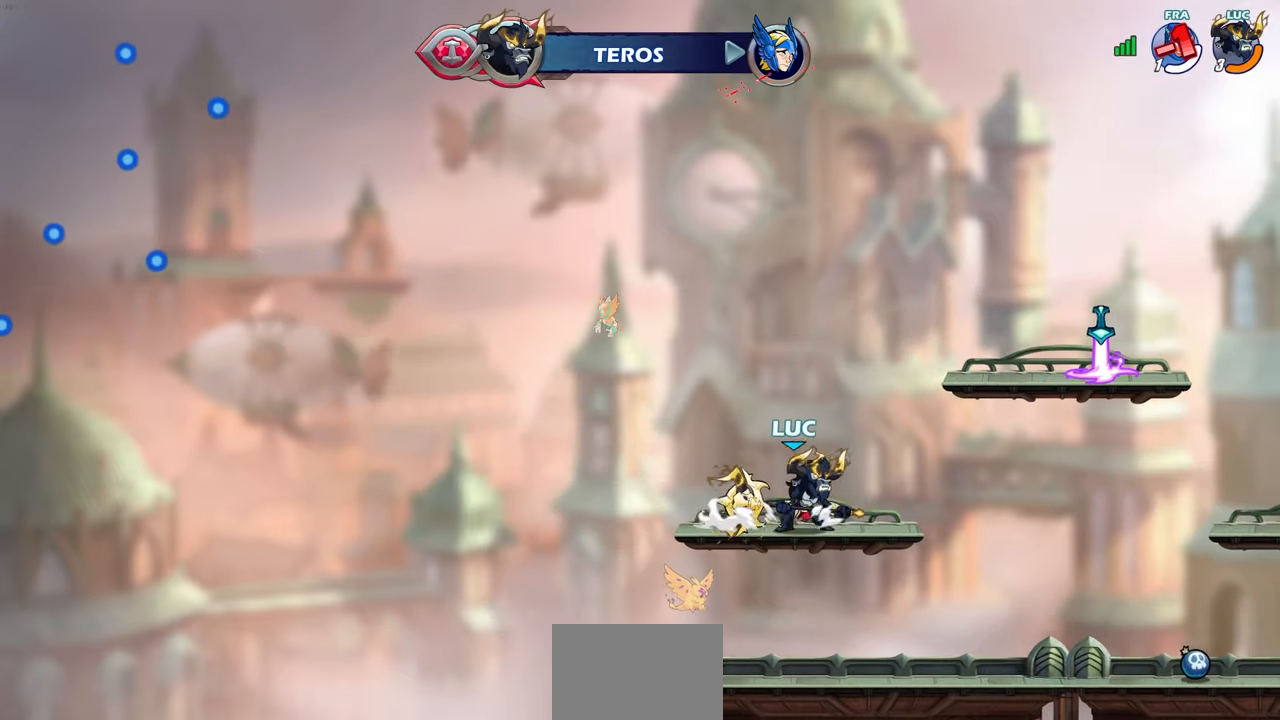
{"buttons": [], "left_stick": "center", "events": []}
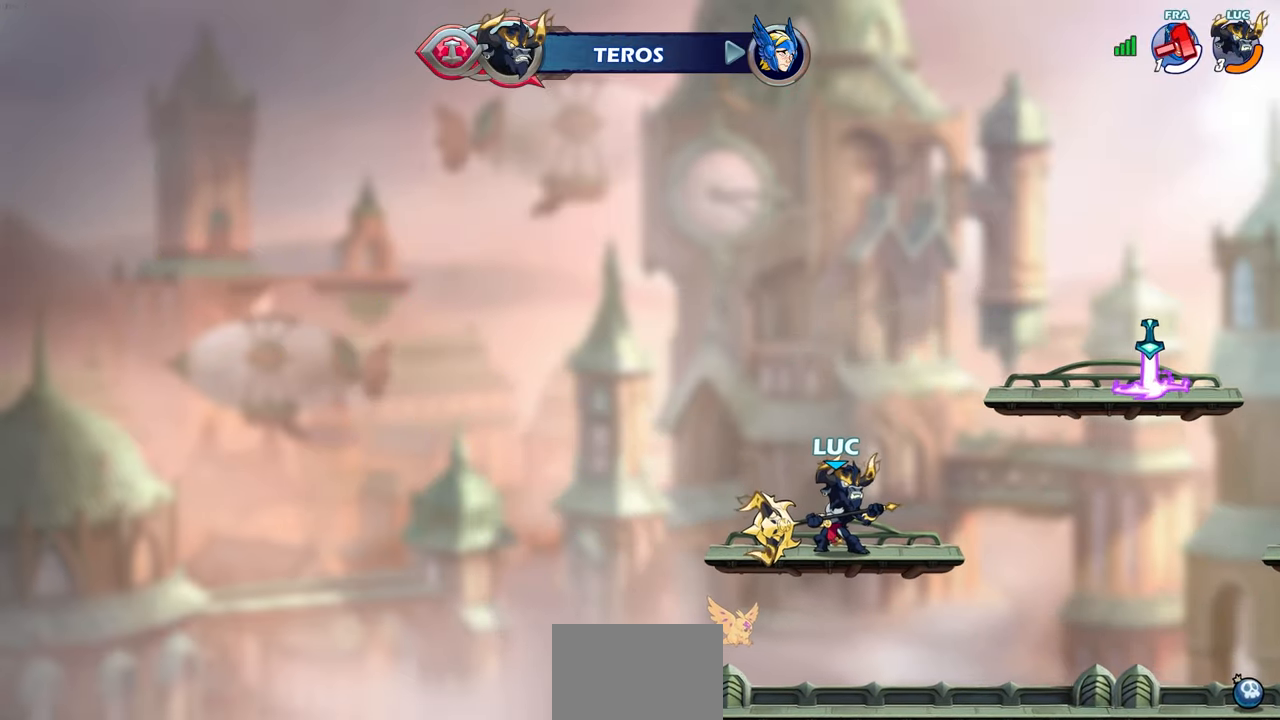
{"buttons": [], "left_stick": "center", "events": []}
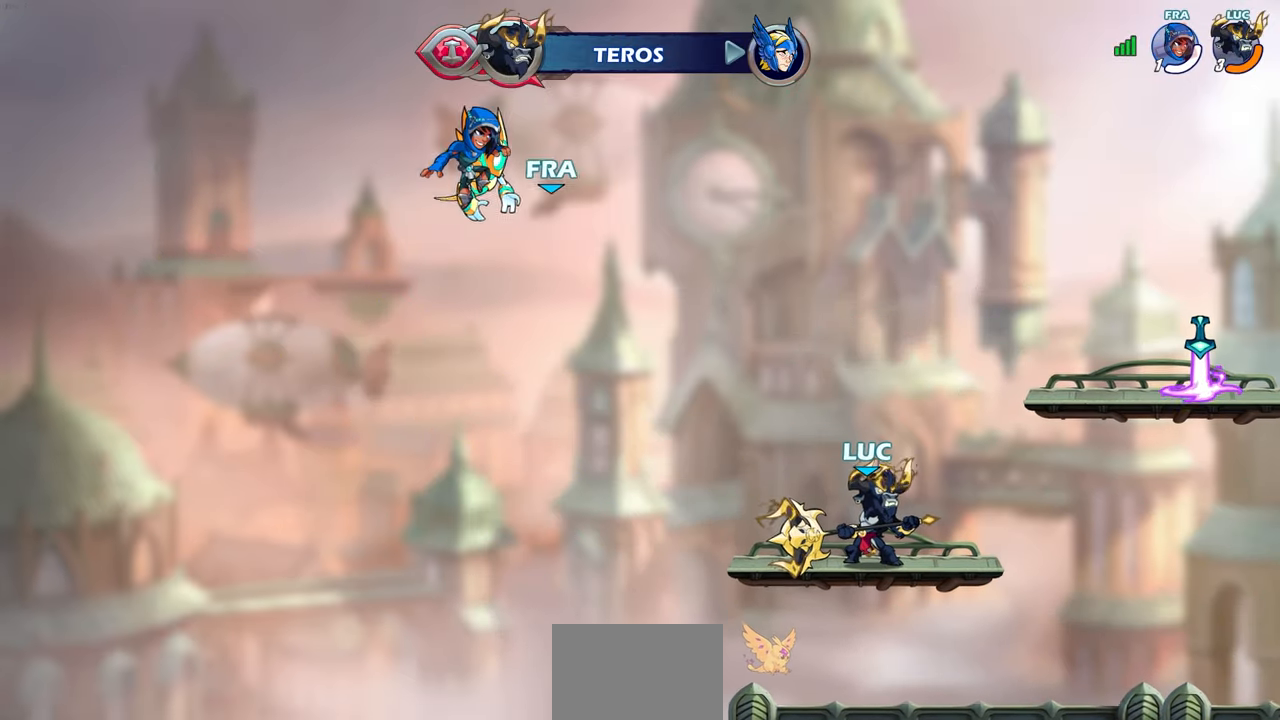
{"buttons": [], "left_stick": "center", "events": [[83, "CROSS", "down"], [217, "CROSS", "up"]]}
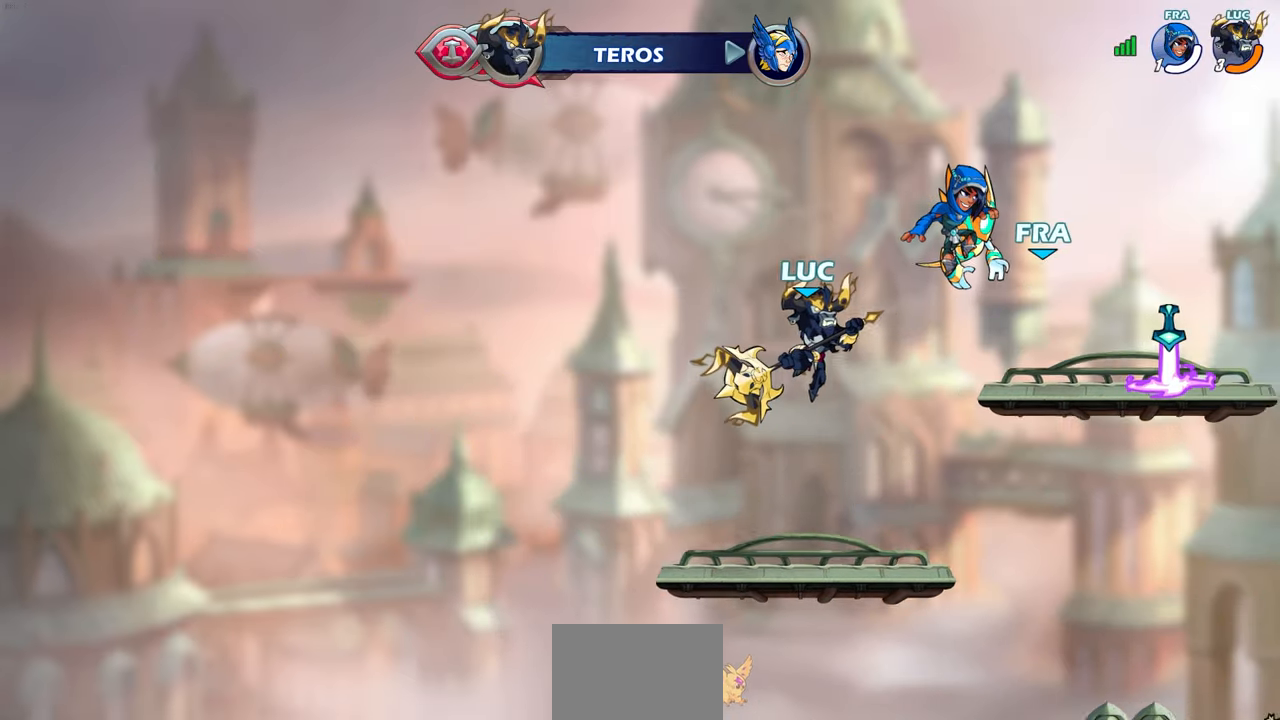
{"buttons": [], "left_stick": "center", "events": [[100, "CIRCLE", "down"], [183, "CIRCLE", "up"]]}
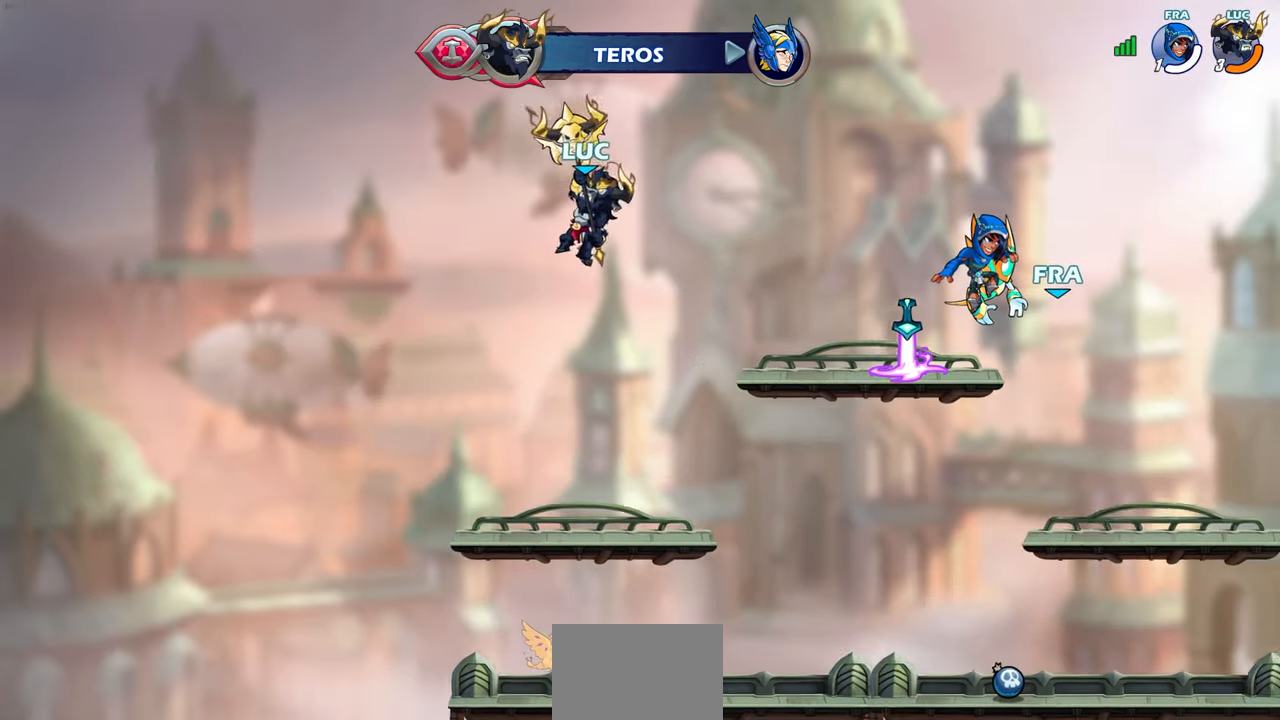
{"buttons": [], "left_stick": "center", "events": [[233, "left_stick", "up"], [283, "R1", "down"], [350, "R1", "up"], [433, "left_stick", "center"]]}
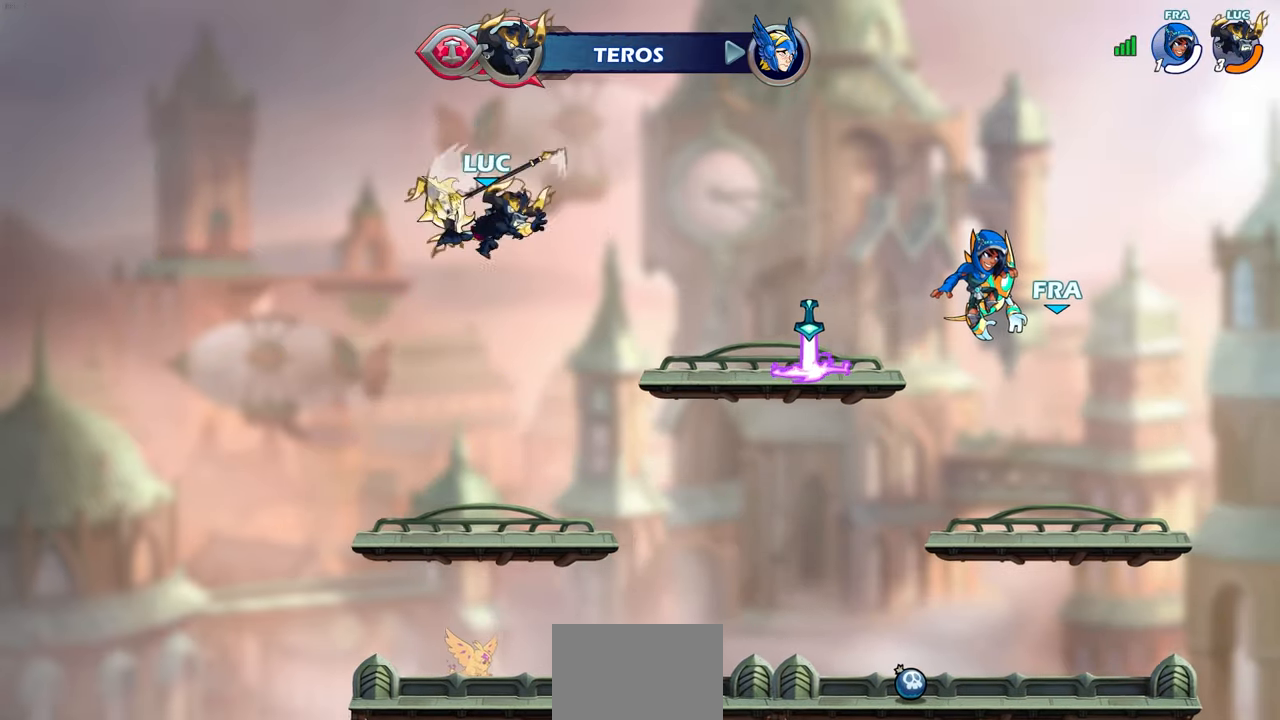
{"buttons": [], "left_stick": "center", "events": []}
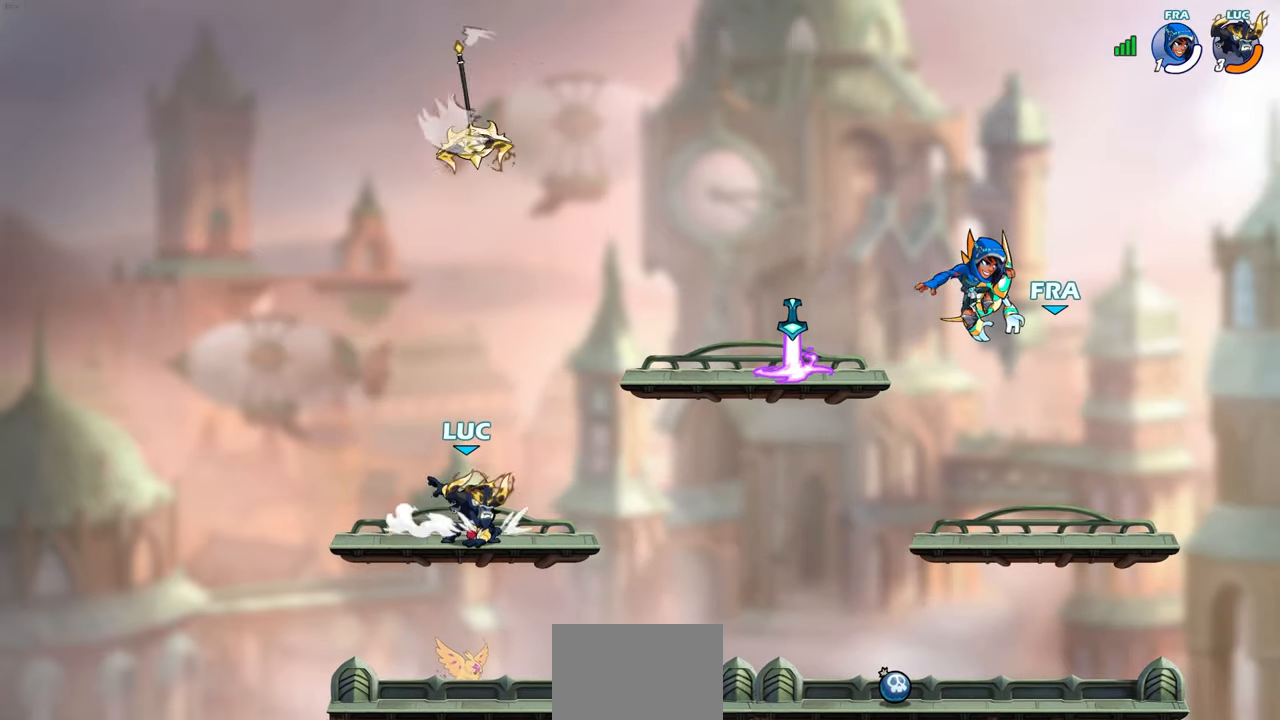
{"buttons": [], "left_stick": "center", "events": []}
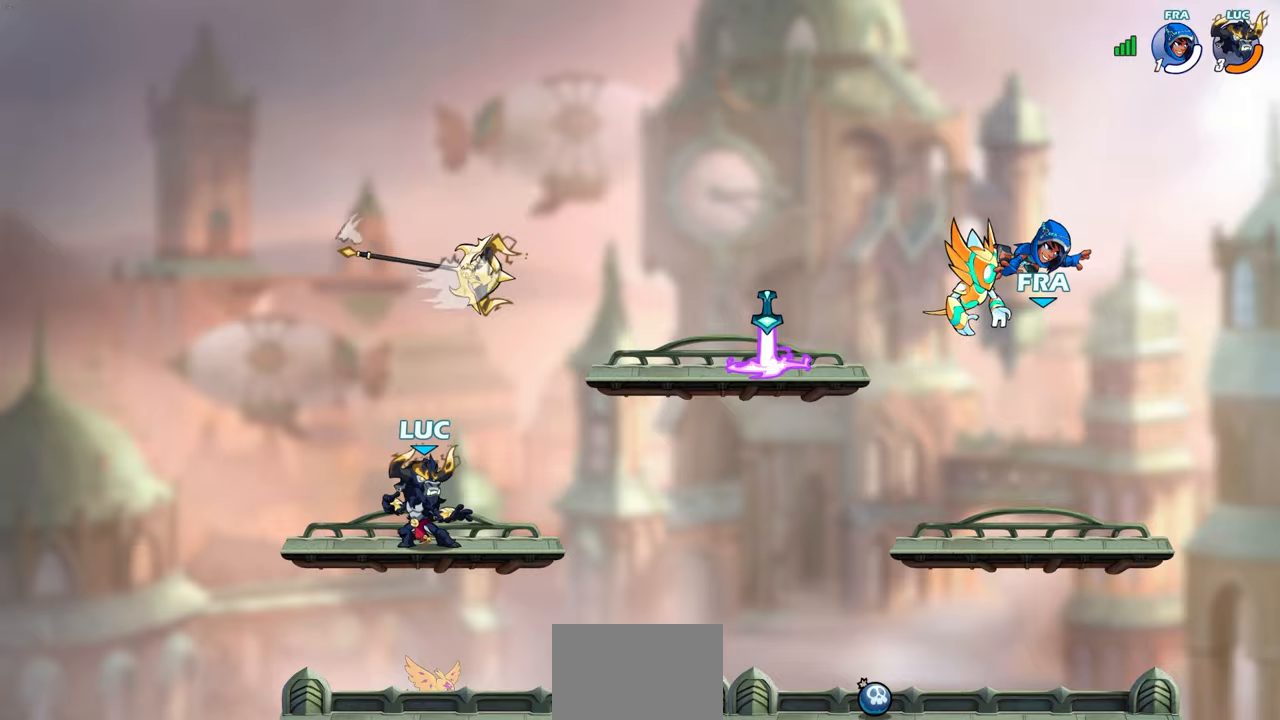
{"buttons": [], "left_stick": "center", "events": [[217, "R1", "down"], [300, "R1", "up"]]}
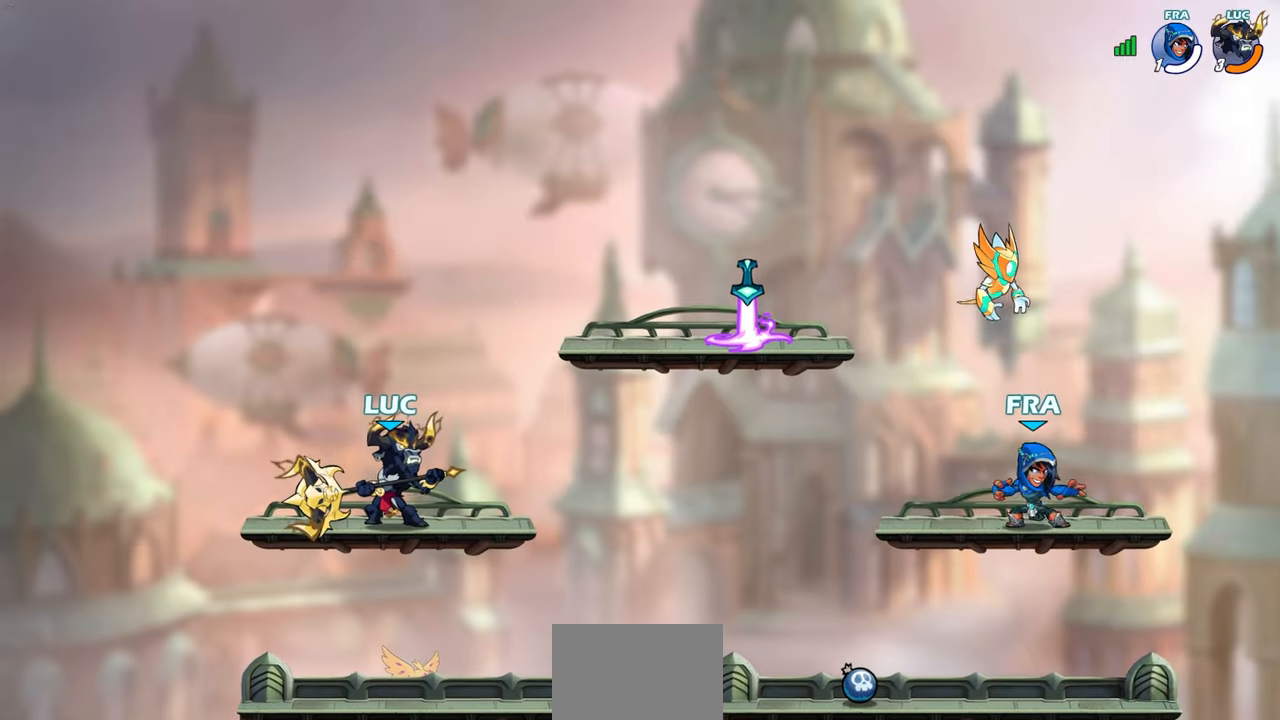
{"buttons": [], "left_stick": "center", "events": [[233, "left_stick", "right"], [267, "R2", "down"], [317, "CIRCLE", "down"], [350, "left_stick", "center"], [383, "CIRCLE", "up"], [383, "R2", "up"]]}
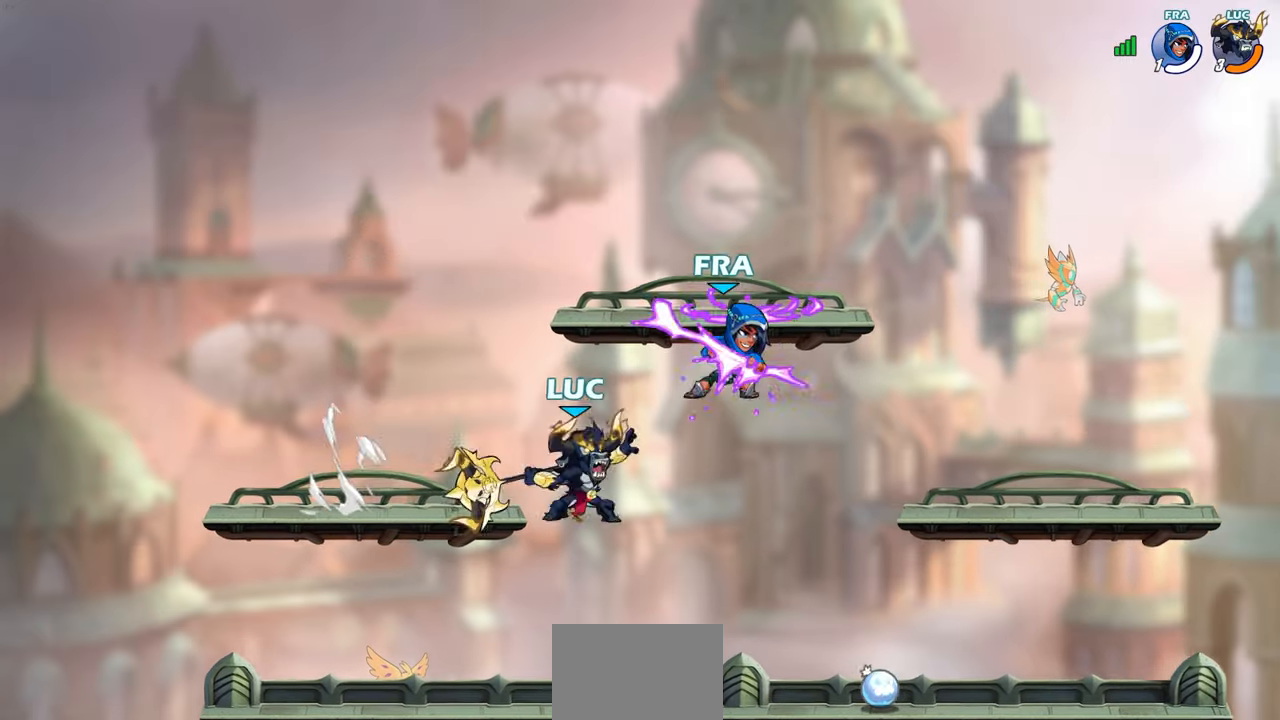
{"buttons": [], "left_stick": "center", "events": []}
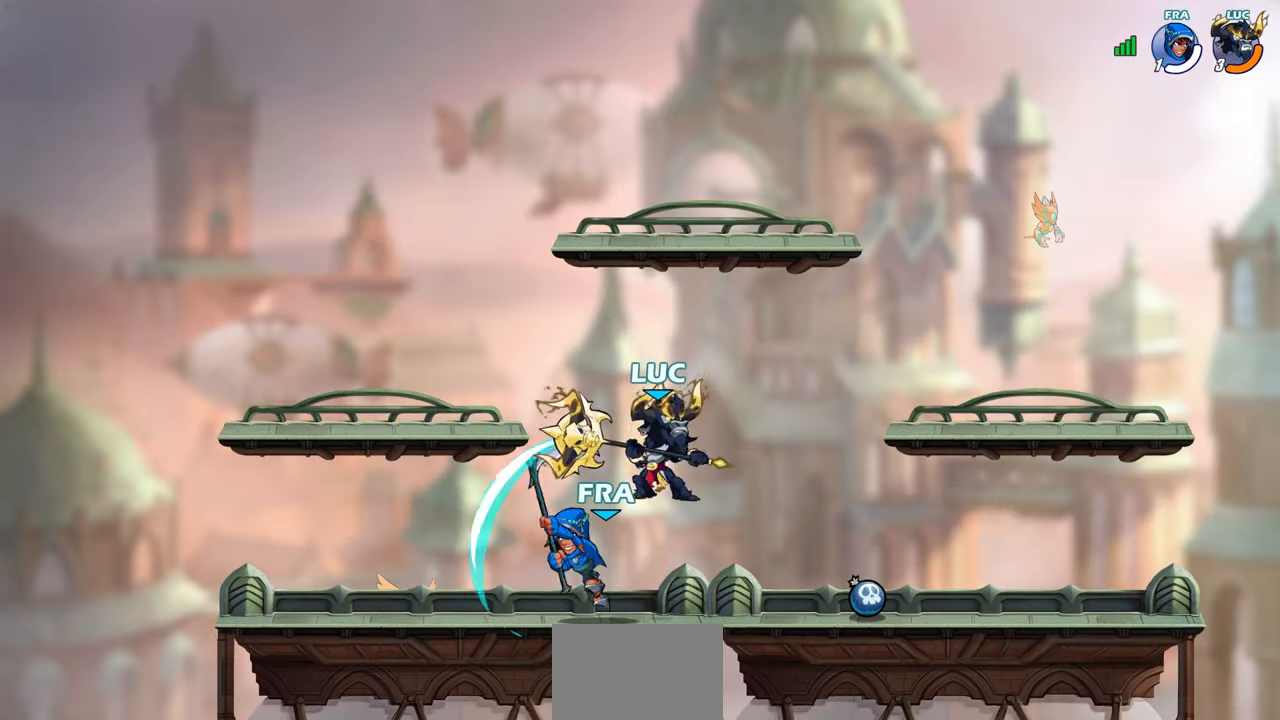
{"buttons": [], "left_stick": "up-left", "events": [[33, "CROSS", "down"], [183, "CROSS", "up"], [267, "left_stick", "down"], [350, "left_stick", "left"], [450, "left_stick", "up-left"]]}
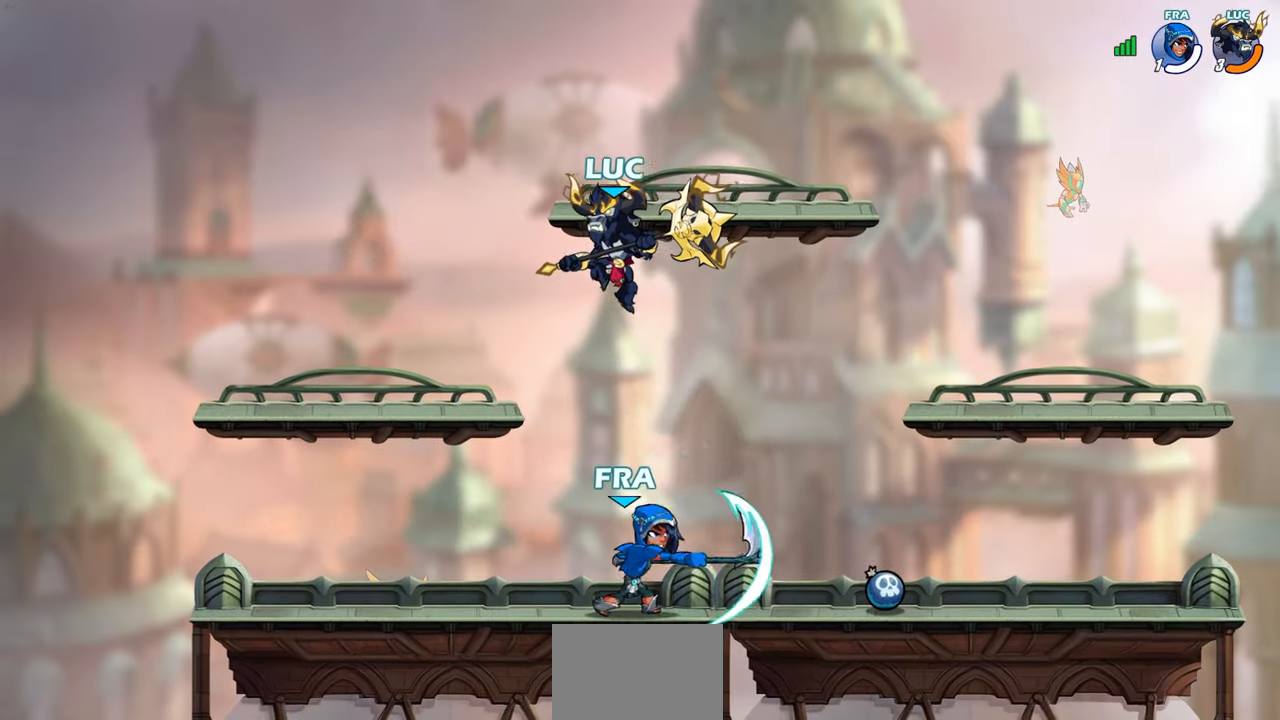
{"buttons": [], "left_stick": "down-left", "events": [[367, "left_stick", "down-left"]]}
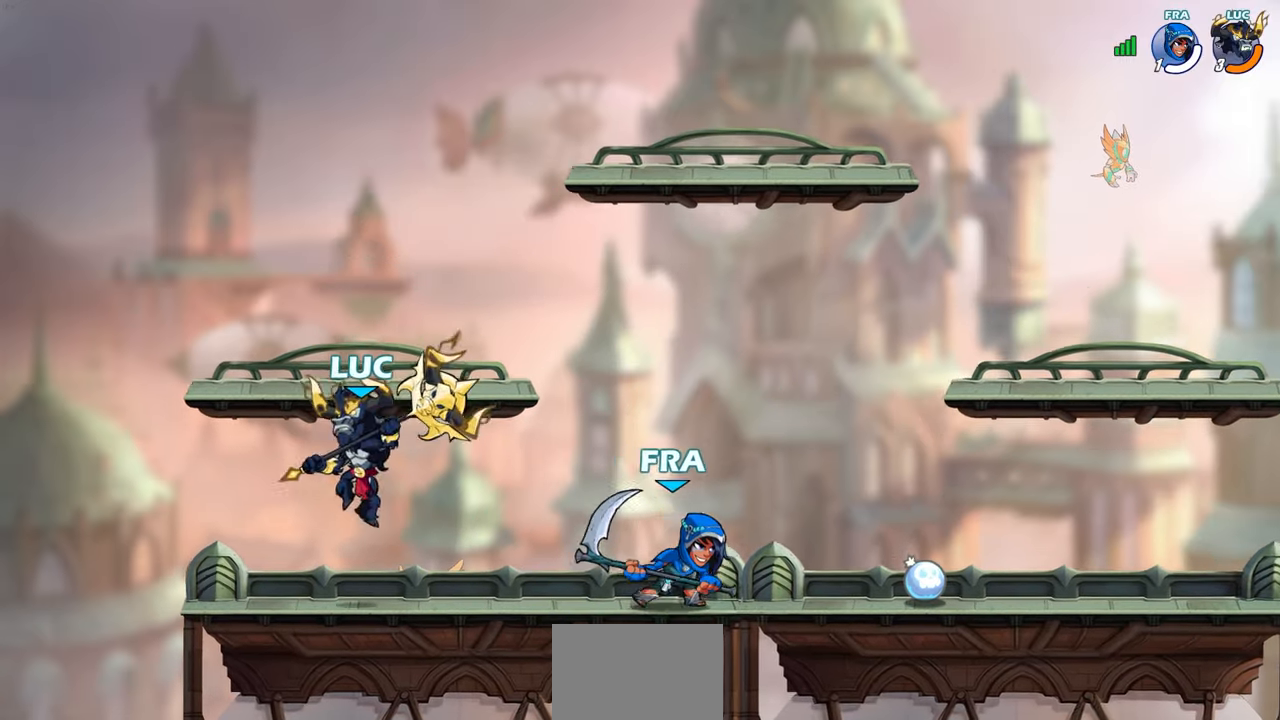
{"buttons": [], "left_stick": "center", "events": [[167, "left_stick", "right"], [300, "left_stick", "center"]]}
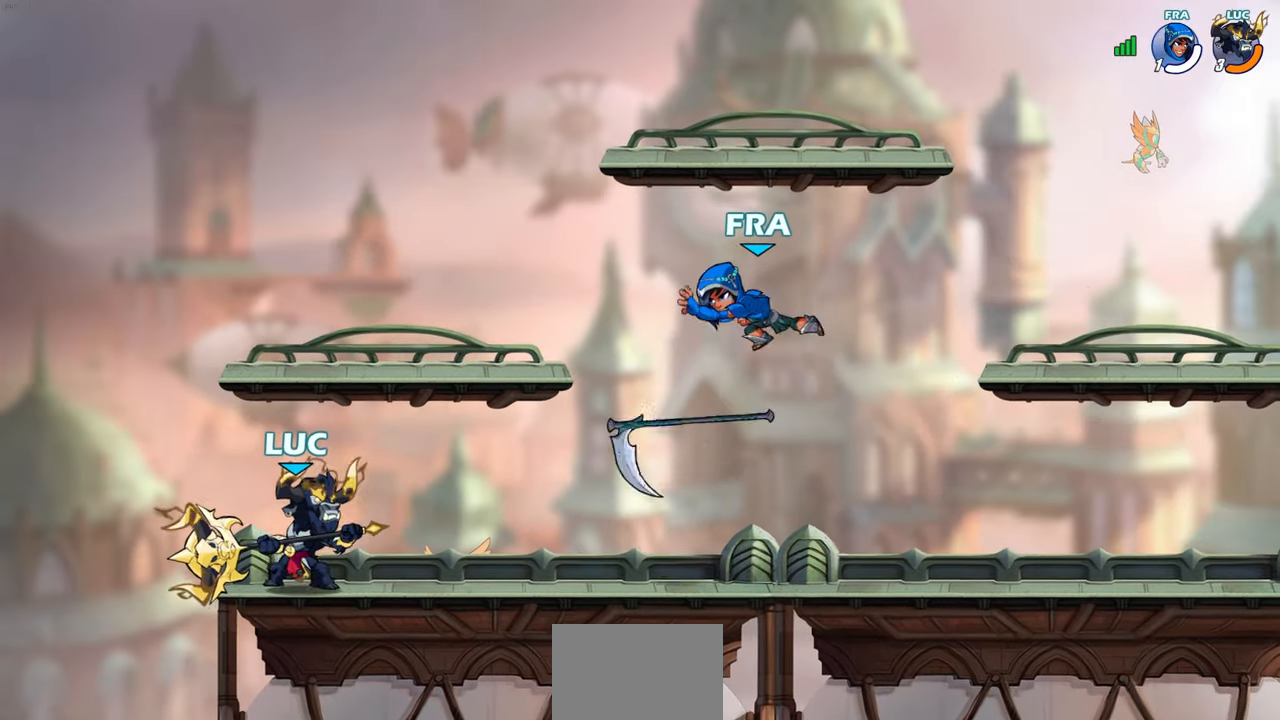
{"buttons": ["R2"], "left_stick": "center", "events": [[167, "left_stick", "right"], [267, "R2", "down"], [267, "left_stick", "center"]]}
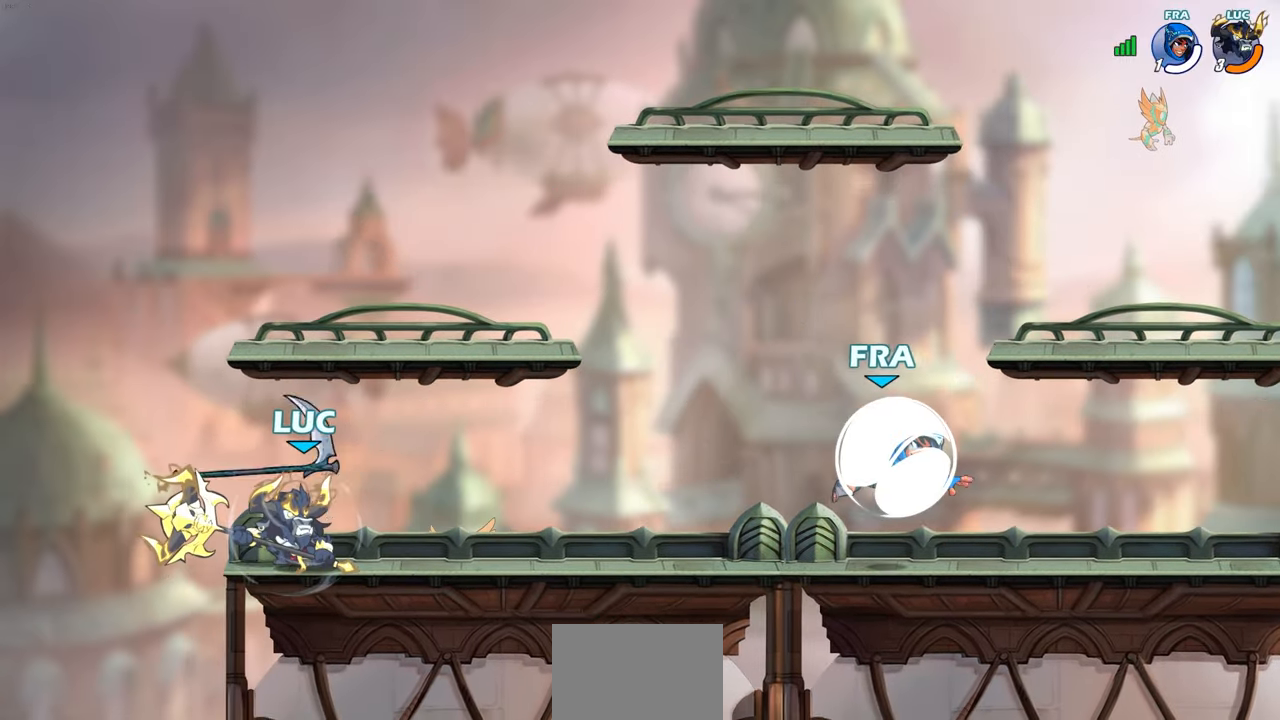
{"buttons": ["R2"], "left_stick": "right", "events": [[83, "R2", "up"], [317, "left_stick", "right"], [483, "R2", "down"]]}
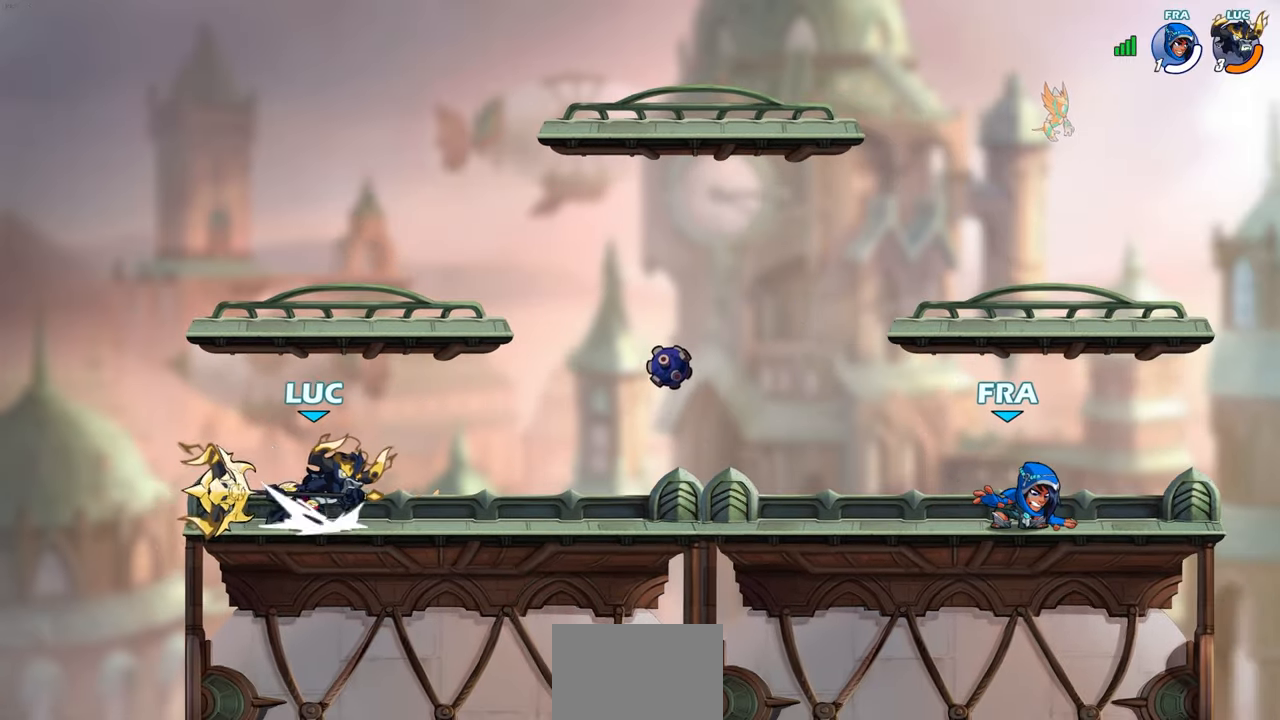
{"buttons": [], "left_stick": "center", "events": [[50, "CROSS", "down"], [167, "CROSS", "up"], [183, "R2", "up"], [317, "SQUARE", "down"], [400, "SQUARE", "up"], [467, "left_stick", "center"]]}
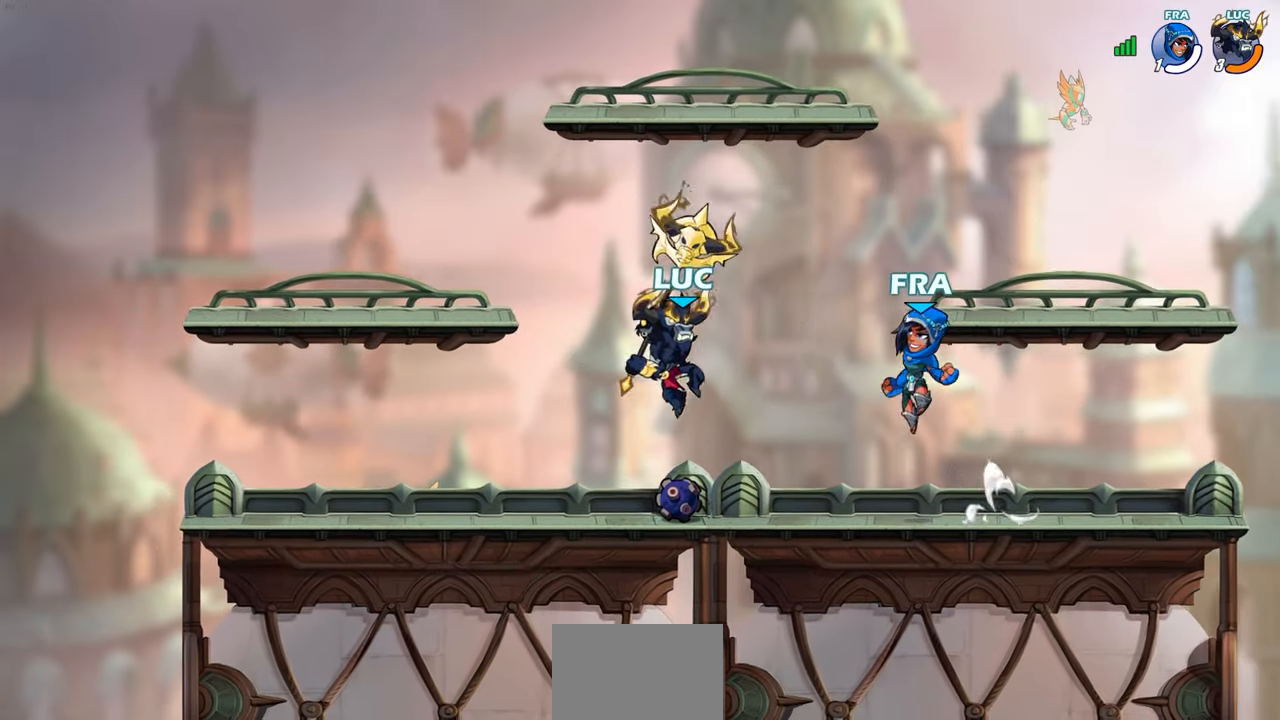
{"buttons": [], "left_stick": "center", "events": []}
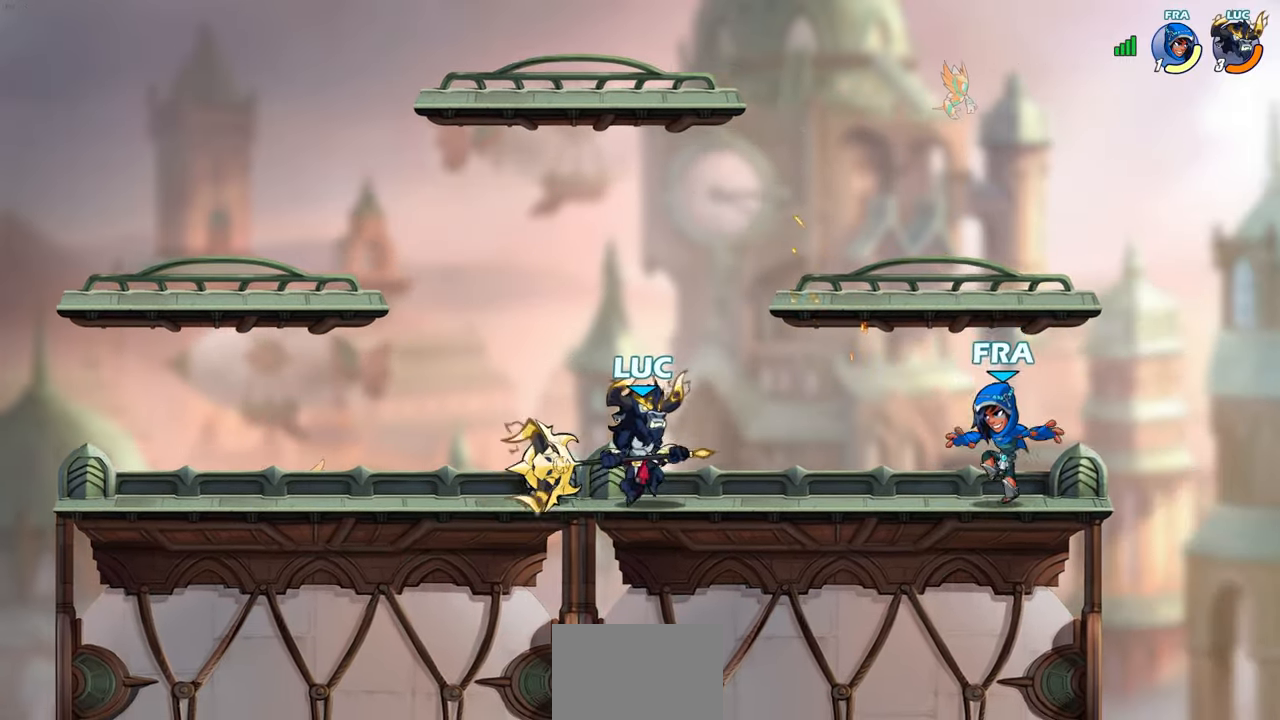
{"buttons": [], "left_stick": "center", "events": [[67, "left_stick", "right"], [183, "CROSS", "down"], [217, "SQUARE", "down"], [233, "CROSS", "up"], [283, "SQUARE", "up"], [317, "left_stick", "center"]]}
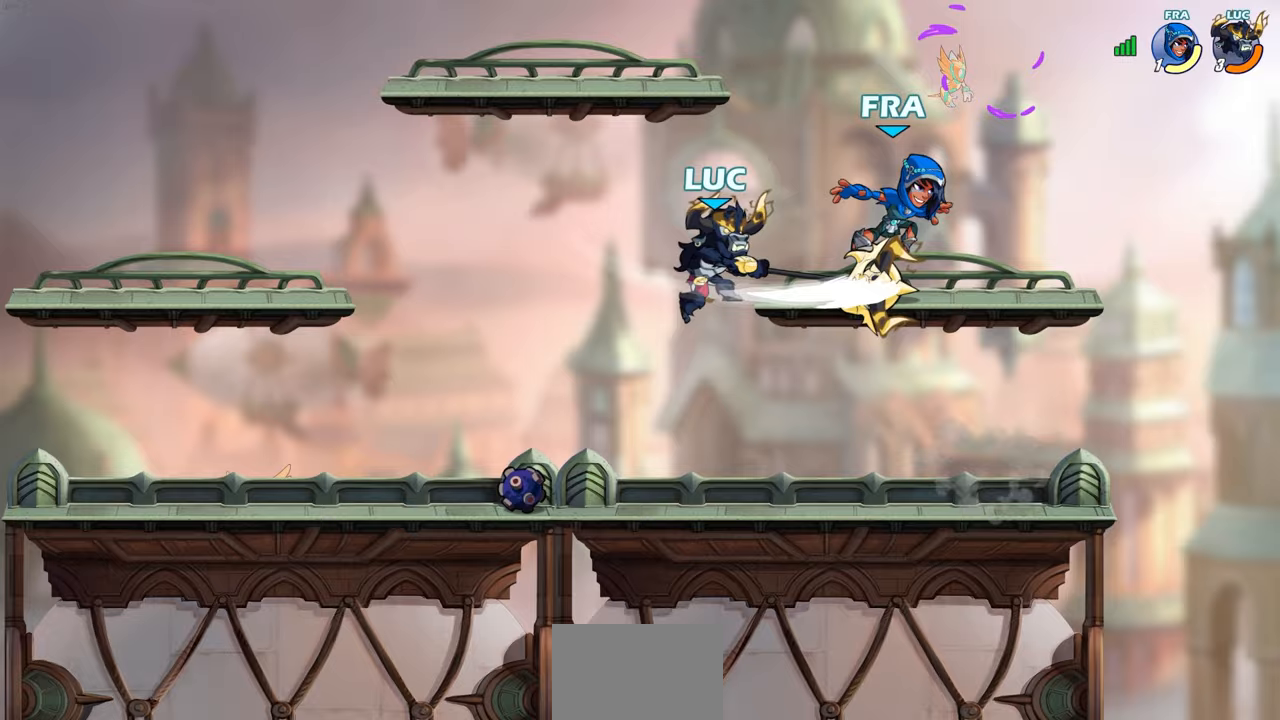
{"buttons": [], "left_stick": "right", "events": [[383, "left_stick", "right"], [400, "CROSS", "down"], [500, "CROSS", "up"]]}